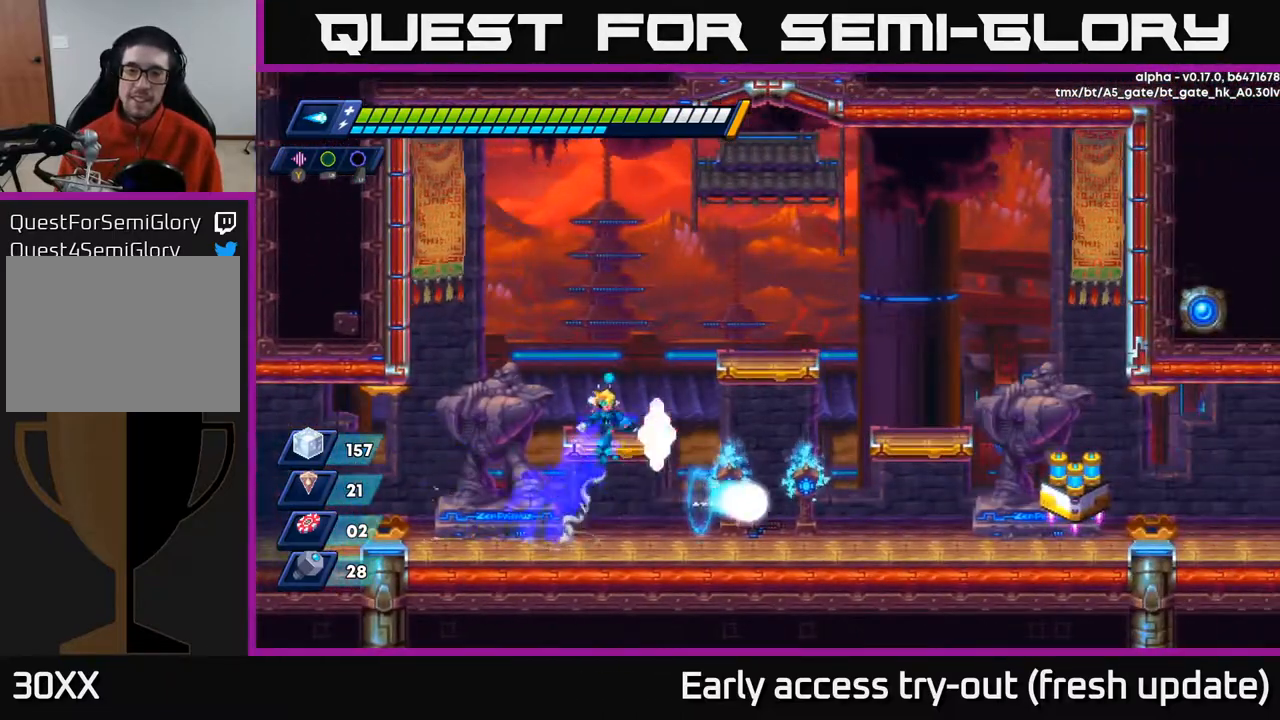
Gameplay with a controller (Xbox layout); each line is a JSON object with the inputs held at the frame after it. "events" lists button and stick changes between this image and that frame as [ms after this image, input, new state], when the widget could be followed in between.
{"buttons": ["DPAD_RIGHT"], "left_stick": "center", "right_stick": "center", "events": [[333, "A", "up"], [350, "R2", "up"]]}
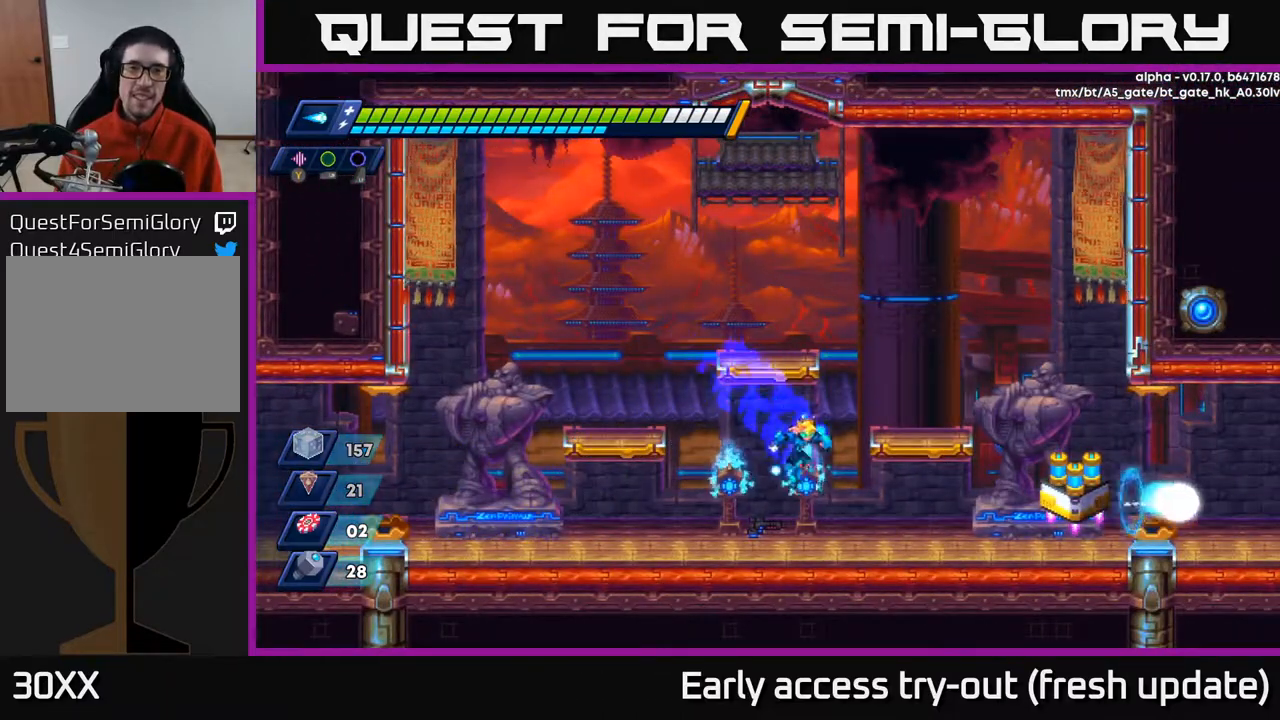
{"buttons": ["DPAD_RIGHT"], "left_stick": "center", "right_stick": "center", "events": [[217, "R2", "down"], [233, "A", "down"], [333, "A", "up"], [383, "R2", "up"]]}
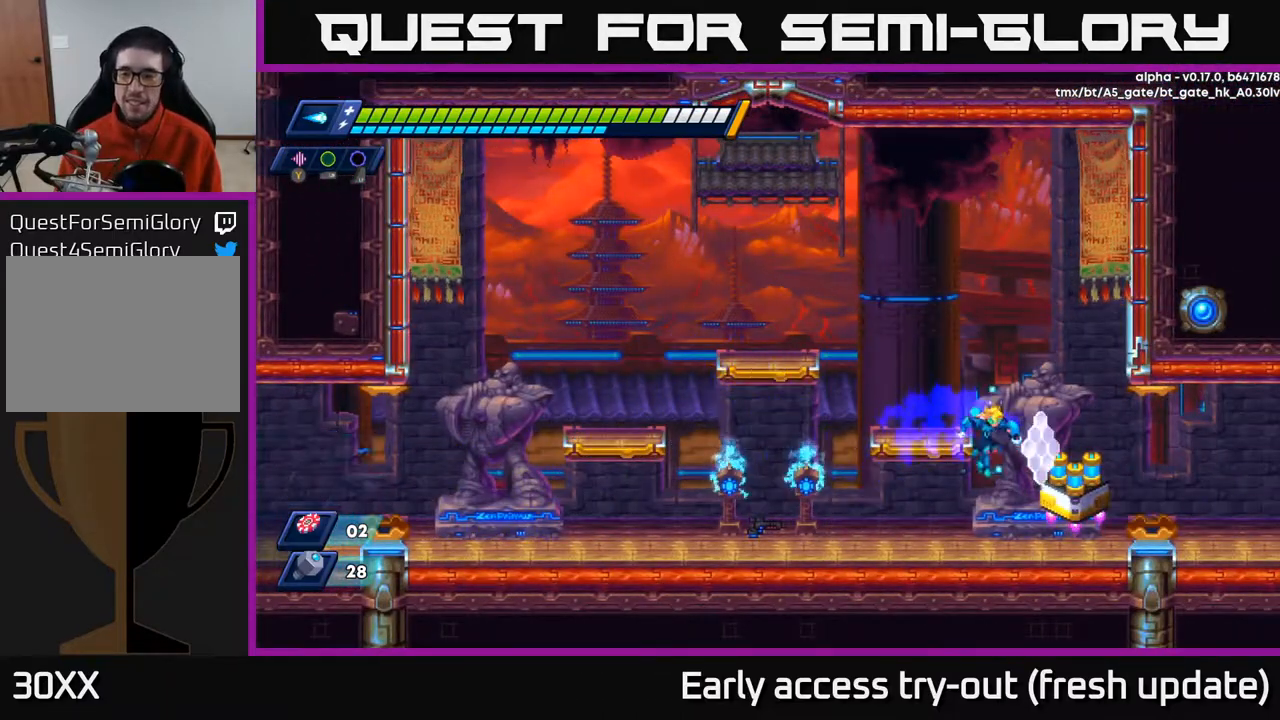
{"buttons": [], "left_stick": "center", "right_stick": "center", "events": [[283, "DPAD_RIGHT", "up"], [317, "B", "down"], [367, "B", "up"]]}
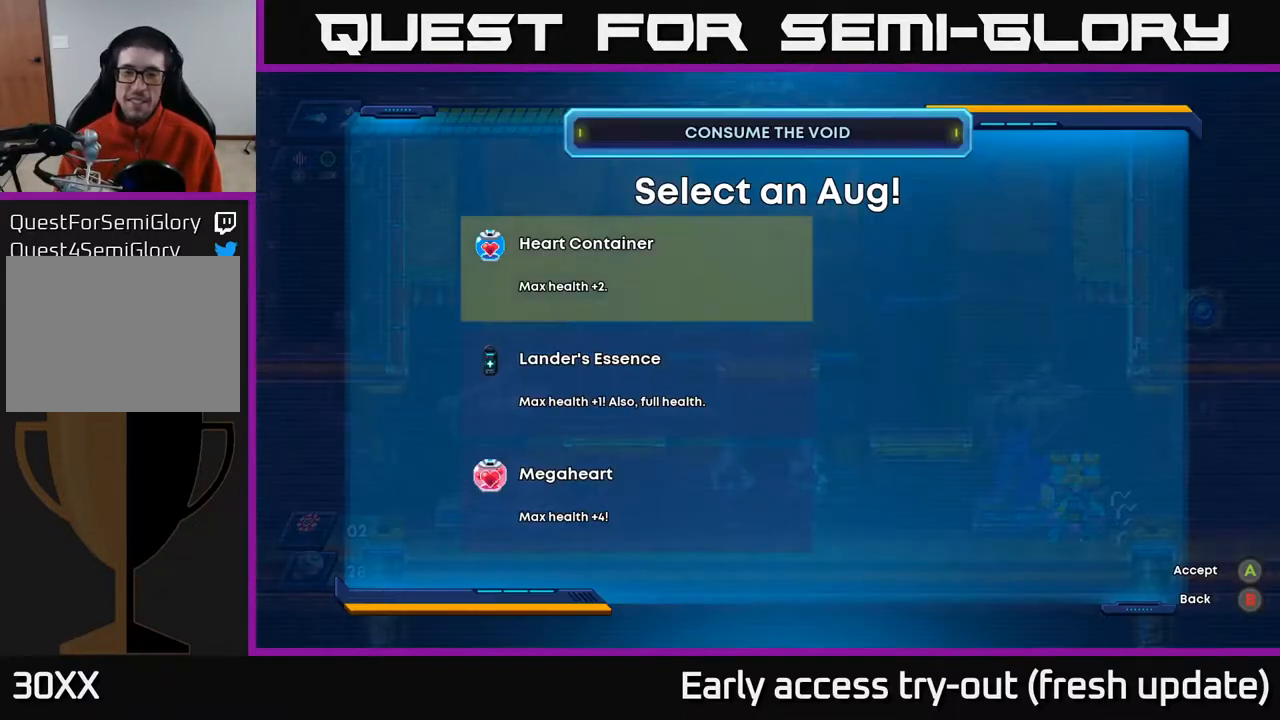
{"buttons": [], "left_stick": "center", "right_stick": "center", "events": []}
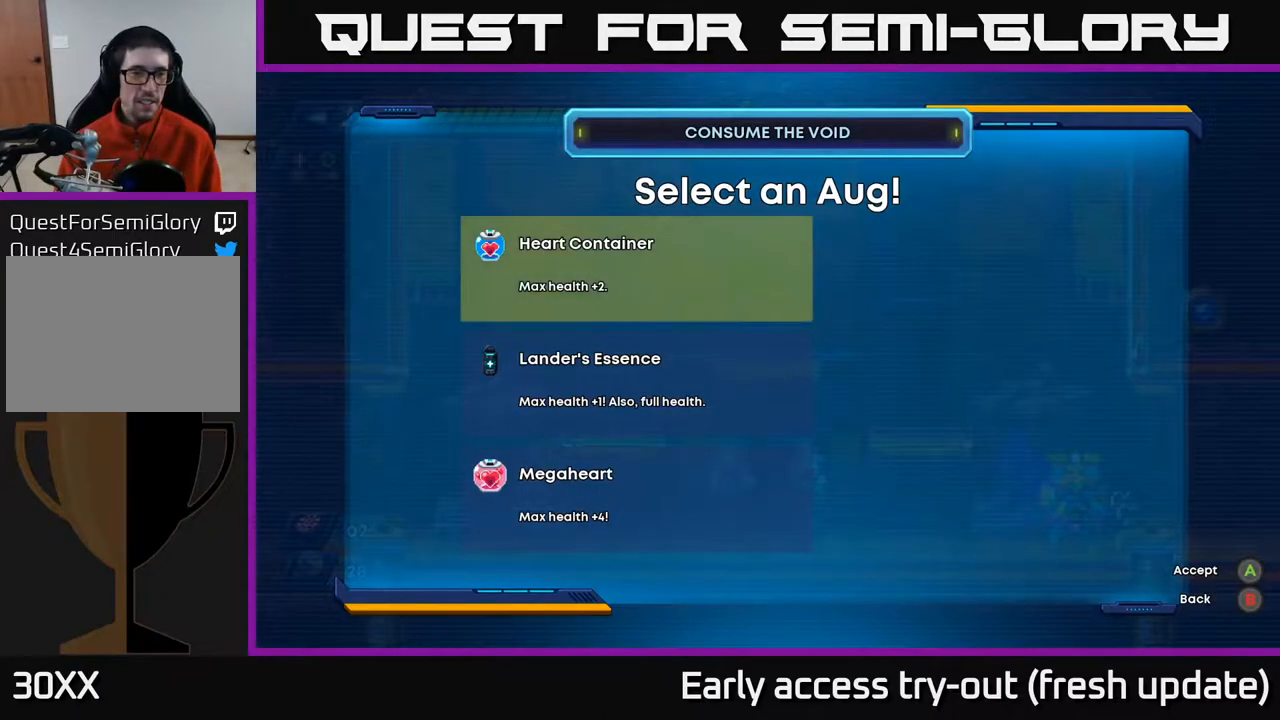
{"buttons": ["DPAD_DOWN"], "left_stick": "center", "right_stick": "center", "events": [[267, "DPAD_DOWN", "down"], [383, "DPAD_DOWN", "up"], [467, "DPAD_DOWN", "down"]]}
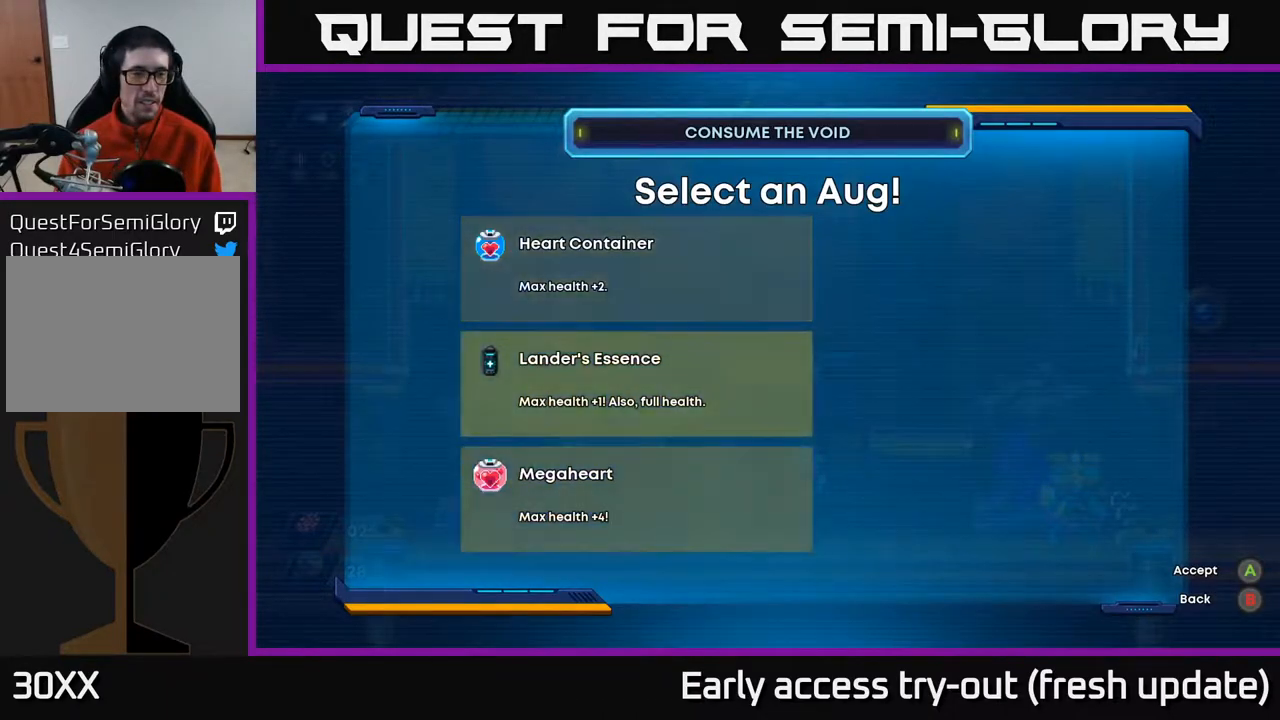
{"buttons": [], "left_stick": "center", "right_stick": "center", "events": [[83, "DPAD_DOWN", "up"]]}
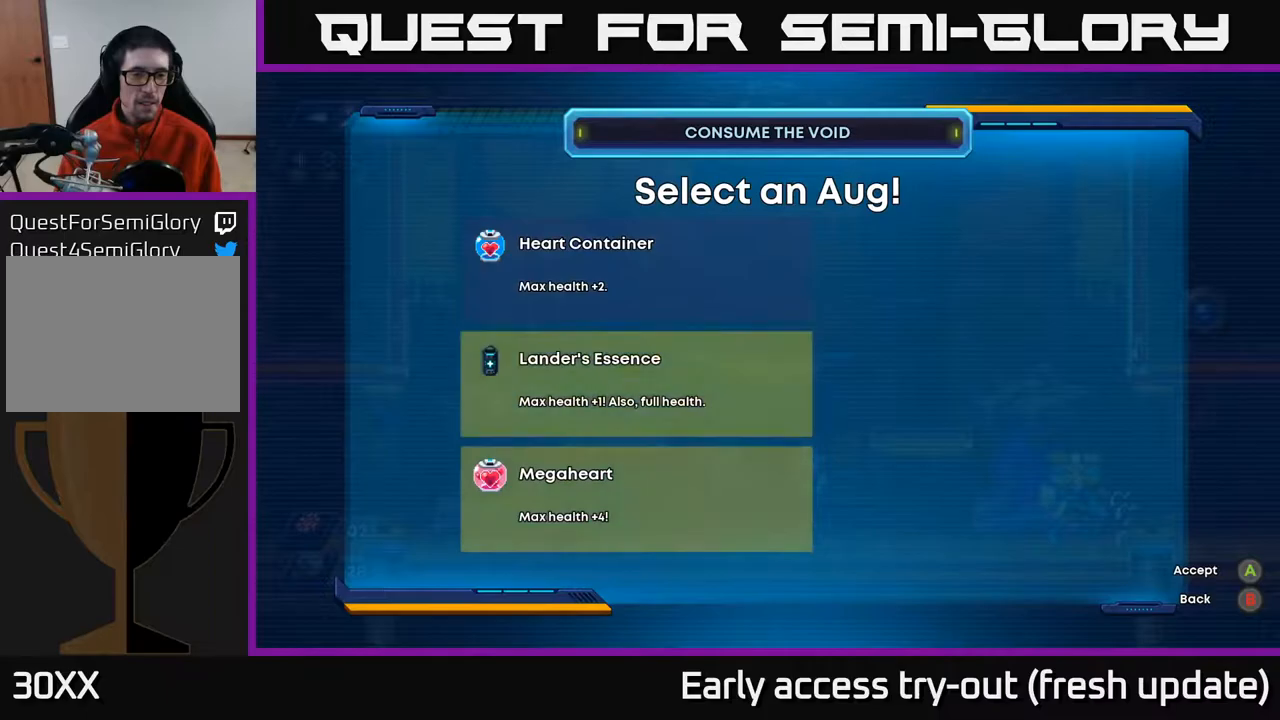
{"buttons": [], "left_stick": "center", "right_stick": "center", "events": [[33, "DPAD_UP", "down"], [133, "DPAD_UP", "up"], [200, "DPAD_UP", "down"], [317, "DPAD_UP", "up"]]}
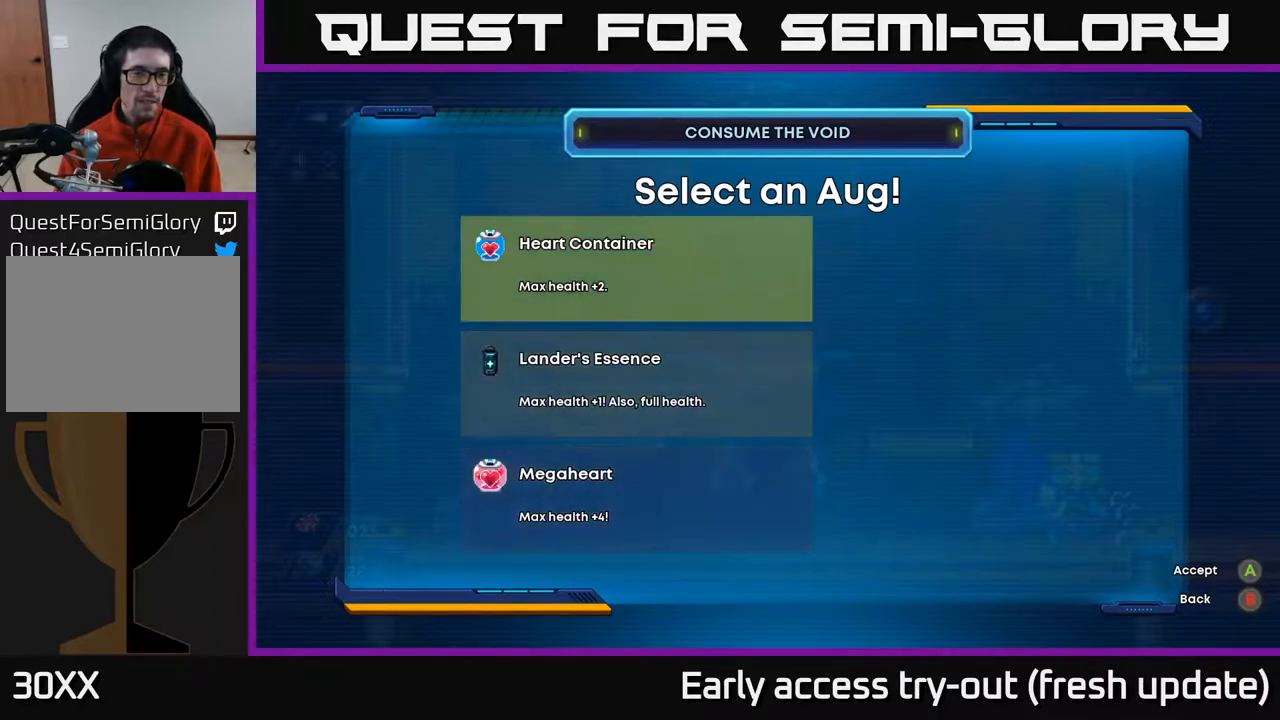
{"buttons": [], "left_stick": "center", "right_stick": "center", "events": [[400, "DPAD_DOWN", "down"], [483, "DPAD_DOWN", "up"]]}
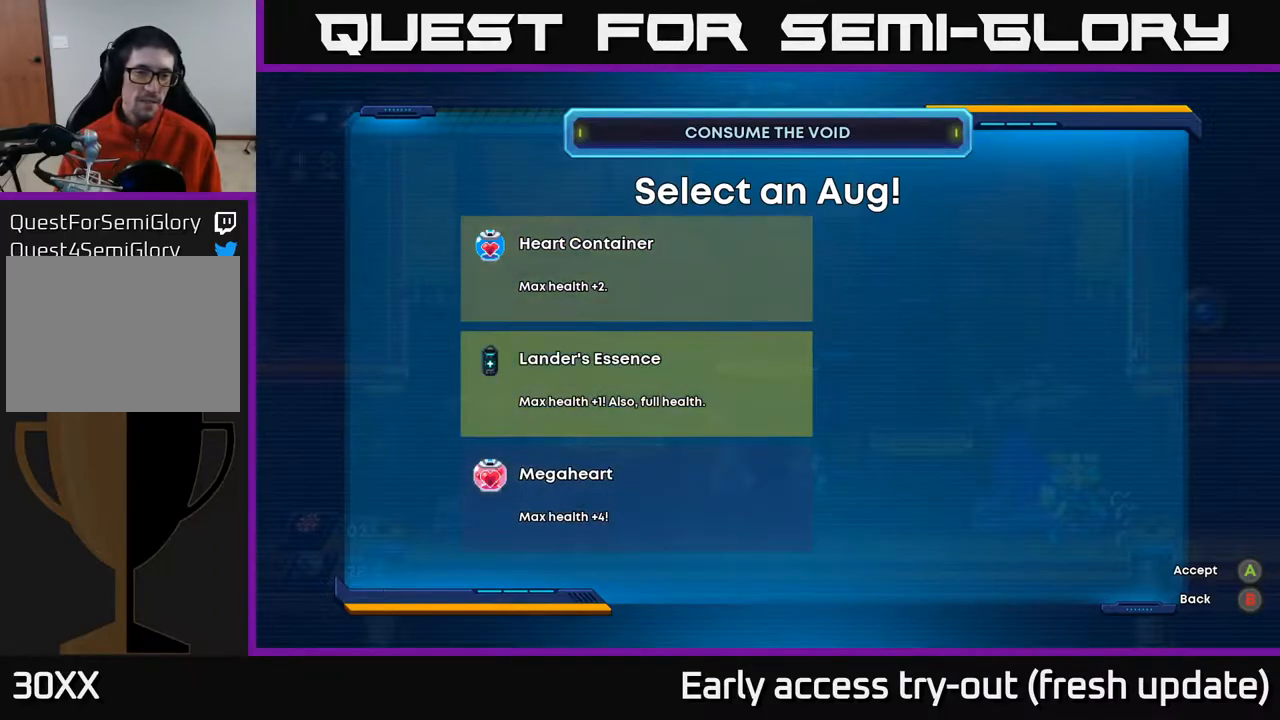
{"buttons": [], "left_stick": "center", "right_stick": "center", "events": [[100, "DPAD_DOWN", "down"], [167, "DPAD_DOWN", "up"], [333, "A", "down"], [400, "A", "up"]]}
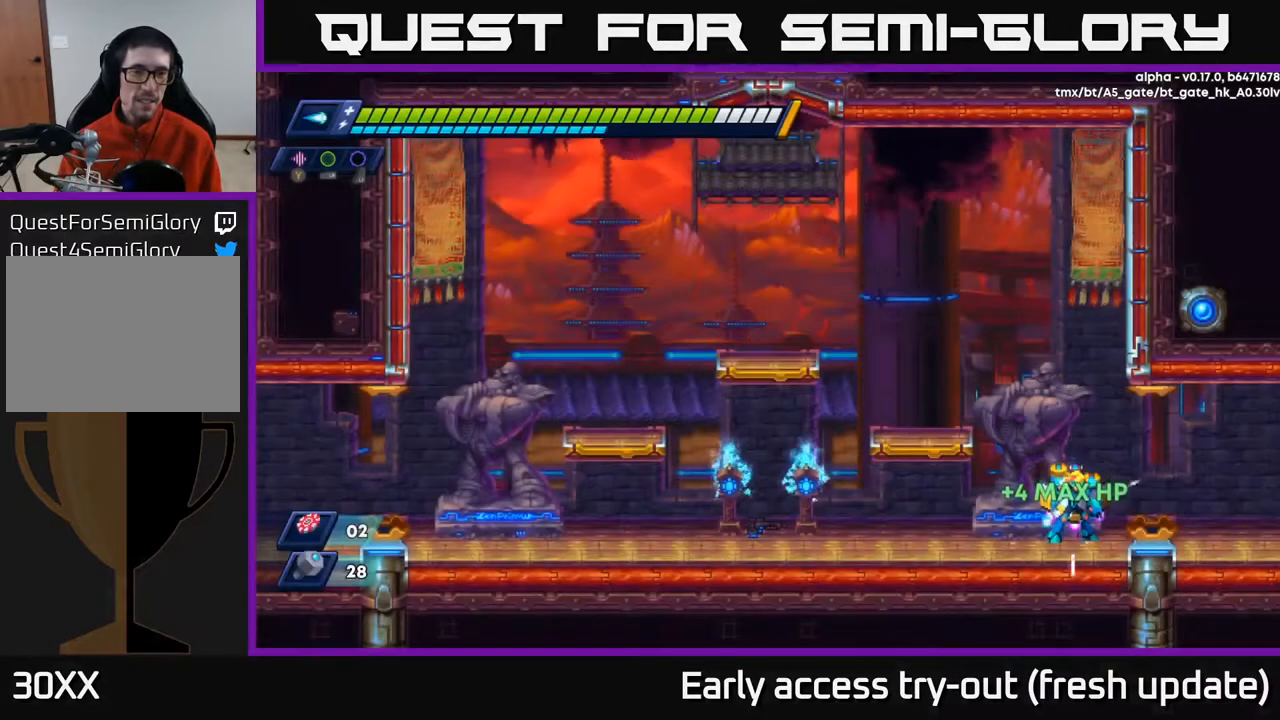
{"buttons": ["A", "R2", "DPAD_RIGHT"], "left_stick": "center", "right_stick": "center", "events": [[133, "DPAD_RIGHT", "down"], [267, "R2", "down"], [450, "A", "down"]]}
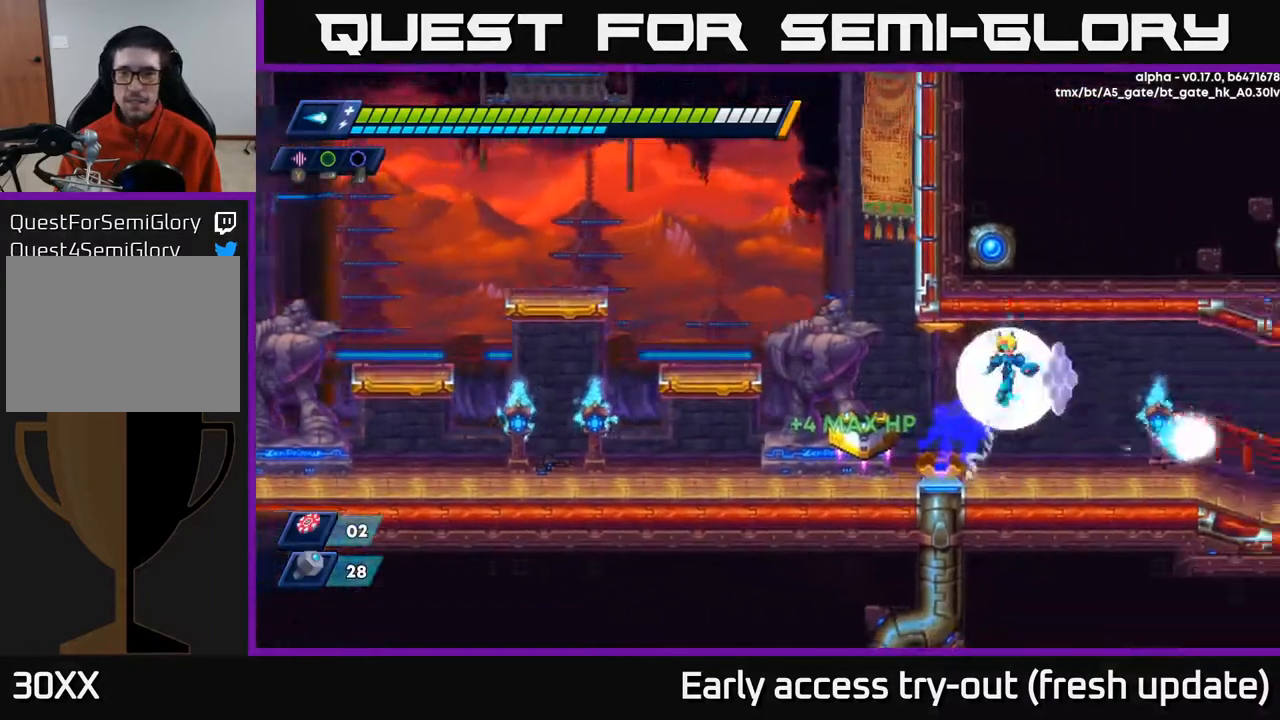
{"buttons": ["R2", "DPAD_RIGHT"], "left_stick": "center", "right_stick": "center", "events": [[50, "A", "up"], [117, "R2", "up"], [433, "R2", "down"]]}
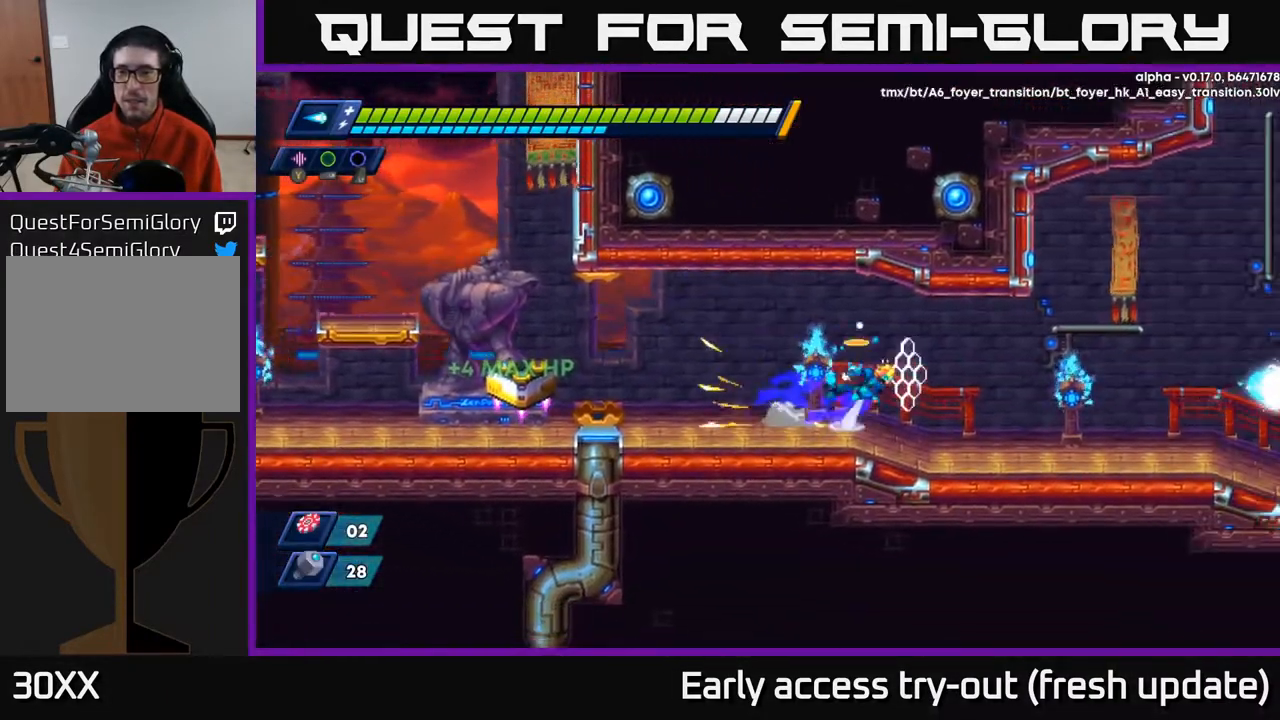
{"buttons": ["R2", "DPAD_RIGHT"], "left_stick": "center", "right_stick": "center", "events": [[17, "A", "down"], [133, "A", "up"], [167, "R2", "up"], [500, "R2", "down"]]}
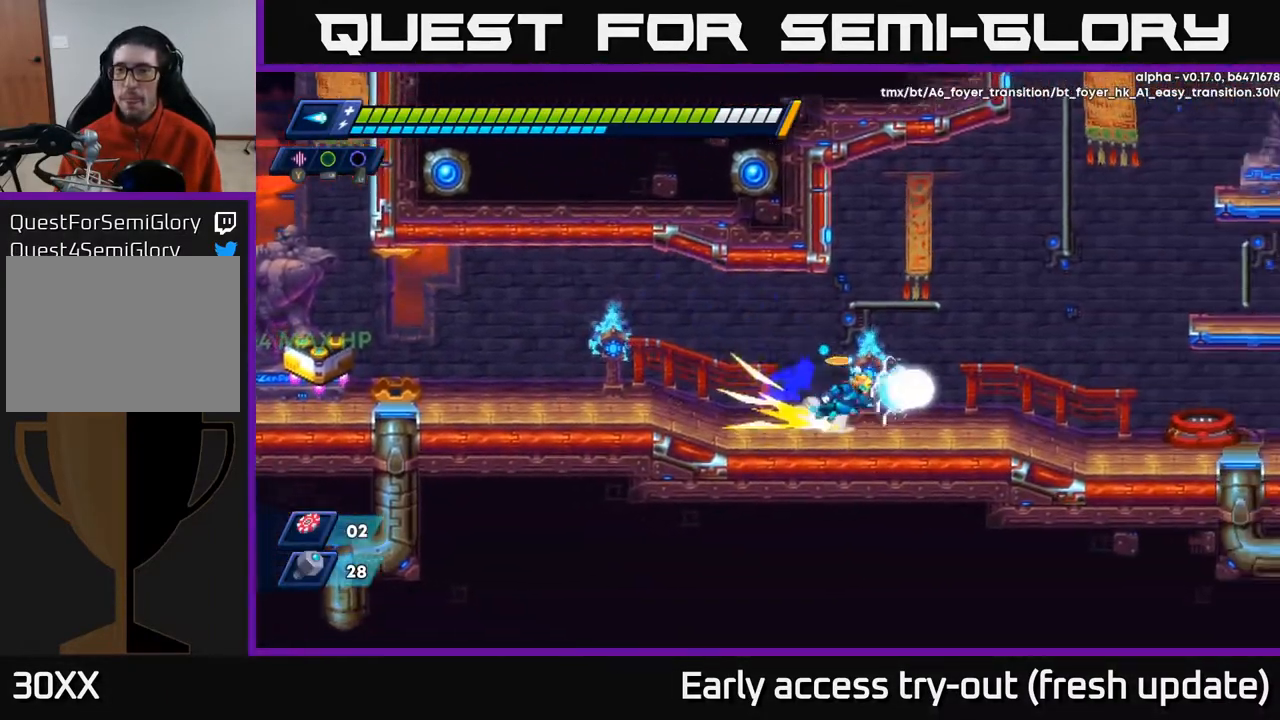
{"buttons": ["A", "R2", "DPAD_RIGHT"], "left_stick": "center", "right_stick": "center", "events": [[50, "A", "down"]]}
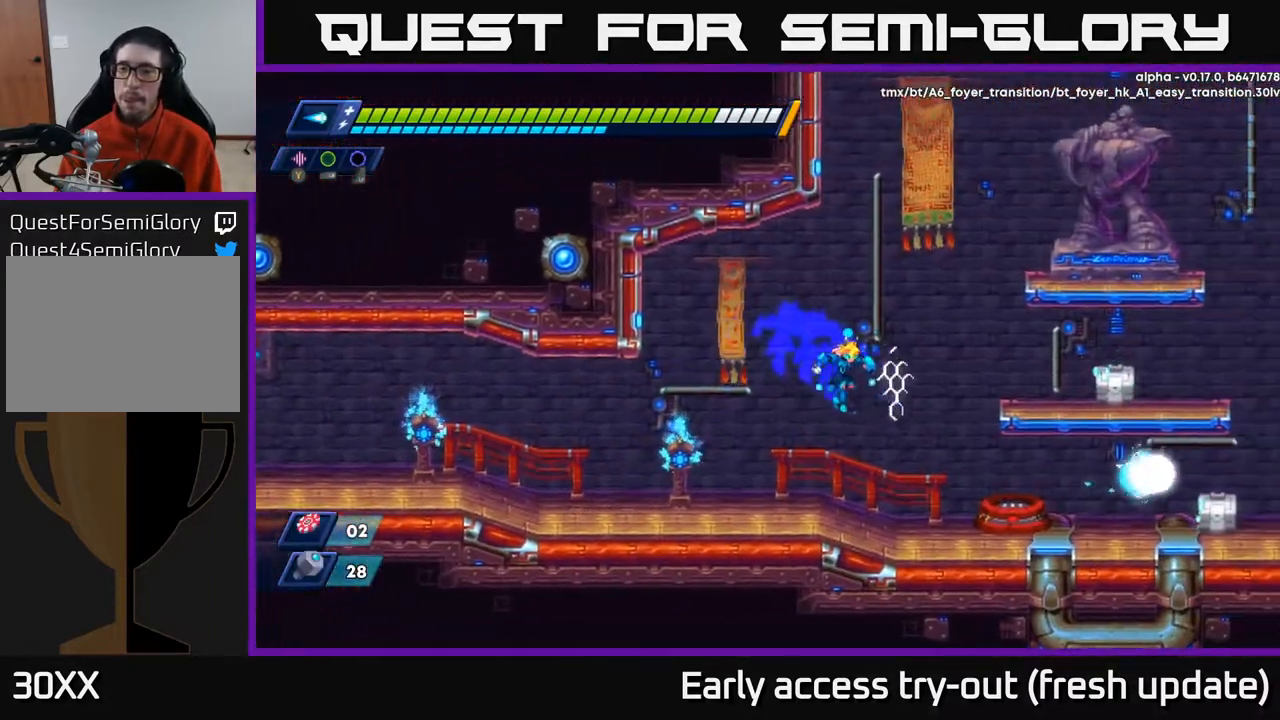
{"buttons": ["A", "X", "DPAD_RIGHT"], "left_stick": "center", "right_stick": "center", "events": [[17, "A", "up"], [133, "R2", "up"], [317, "A", "down"], [317, "R2", "down"], [417, "X", "down"], [500, "R2", "up"]]}
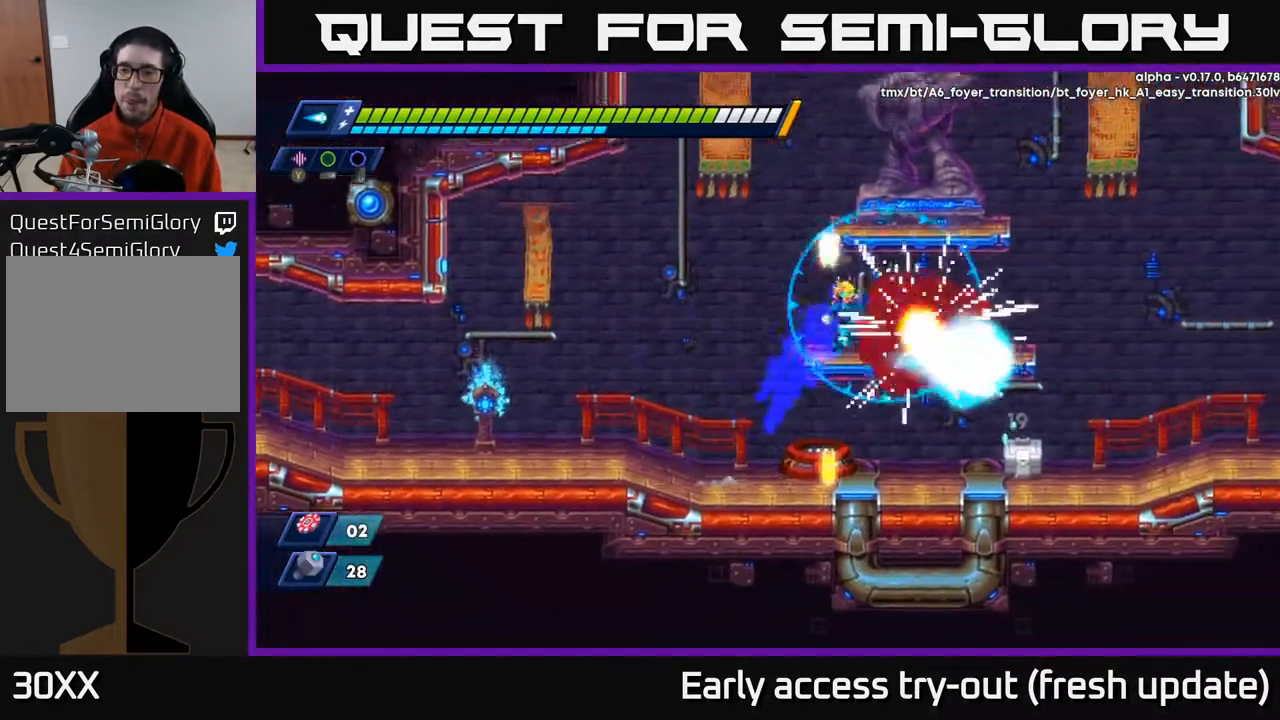
{"buttons": [], "left_stick": "center", "right_stick": "center", "events": [[33, "X", "up"], [117, "X", "down"], [167, "A", "up"], [183, "X", "up"], [300, "X", "down"], [350, "X", "up"], [483, "DPAD_RIGHT", "up"]]}
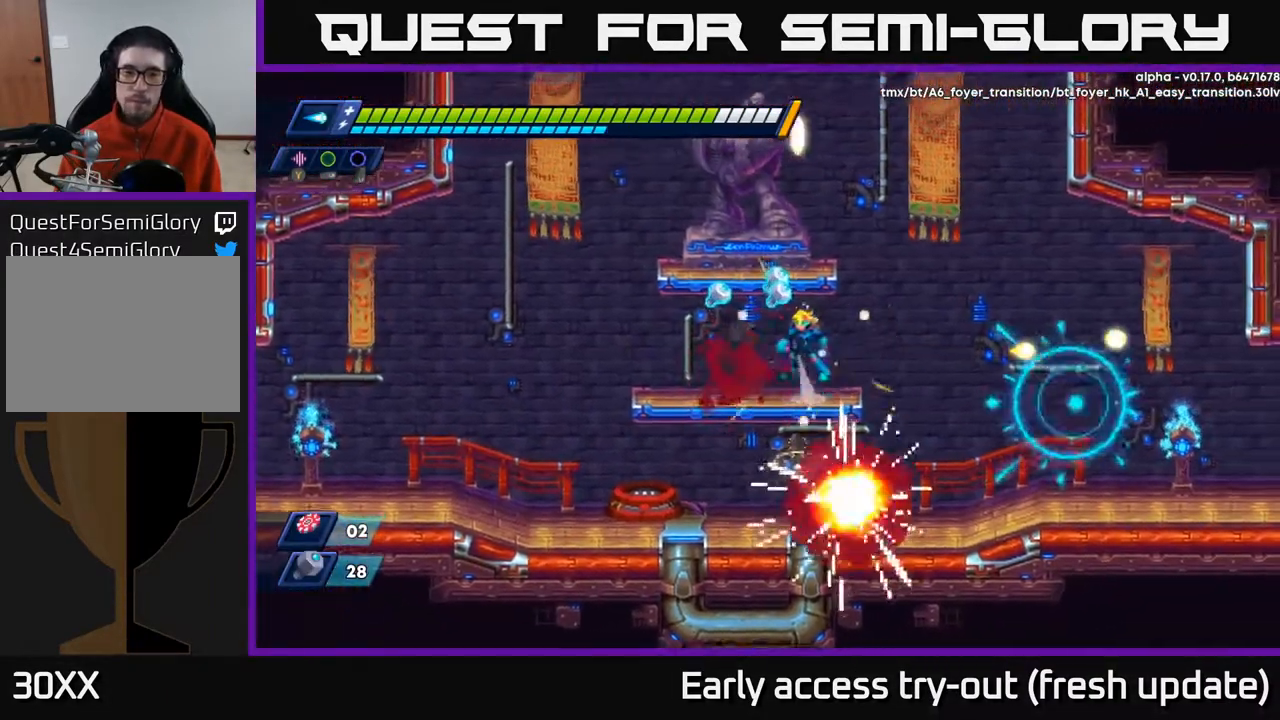
{"buttons": ["R2", "DPAD_RIGHT"], "left_stick": "center", "right_stick": "center", "events": [[33, "A", "down"], [33, "DPAD_LEFT", "down"], [67, "R2", "down"], [117, "R2", "up"], [133, "A", "up"], [400, "DPAD_LEFT", "up"], [433, "DPAD_RIGHT", "down"], [500, "R2", "down"]]}
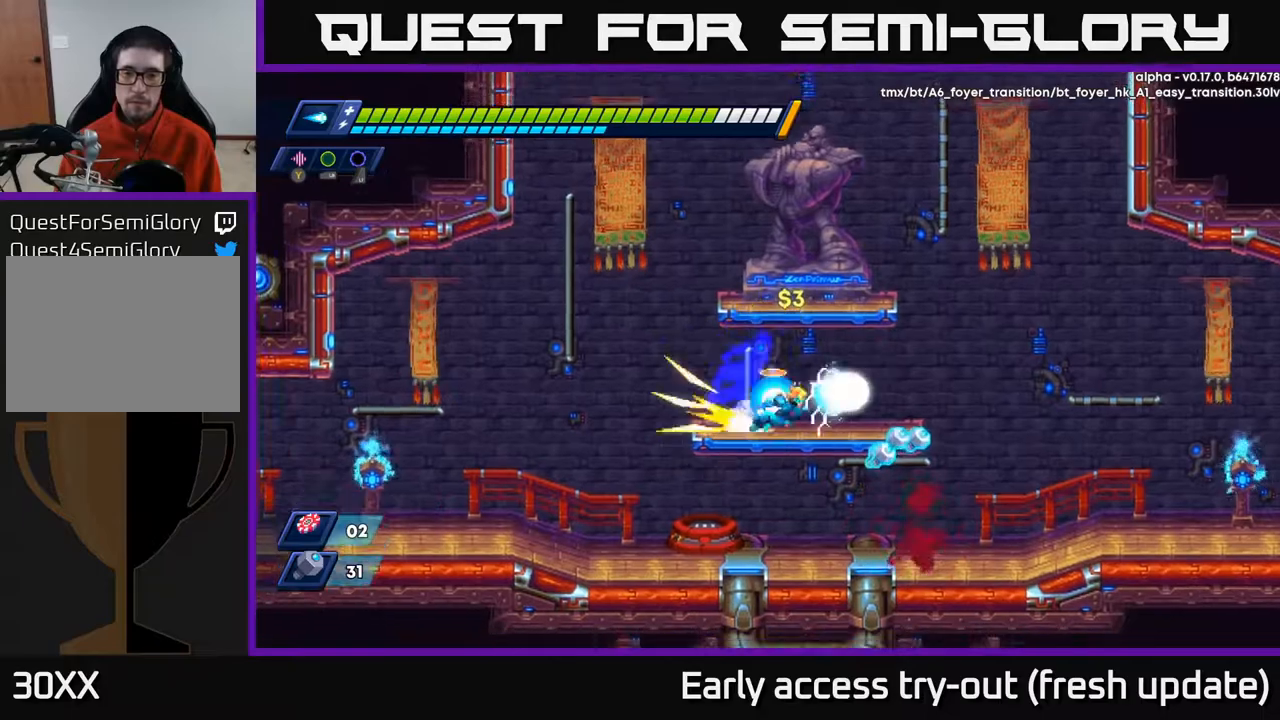
{"buttons": ["DPAD_RIGHT"], "left_stick": "center", "right_stick": "center", "events": [[117, "A", "down"], [150, "A", "up"], [200, "R2", "up"]]}
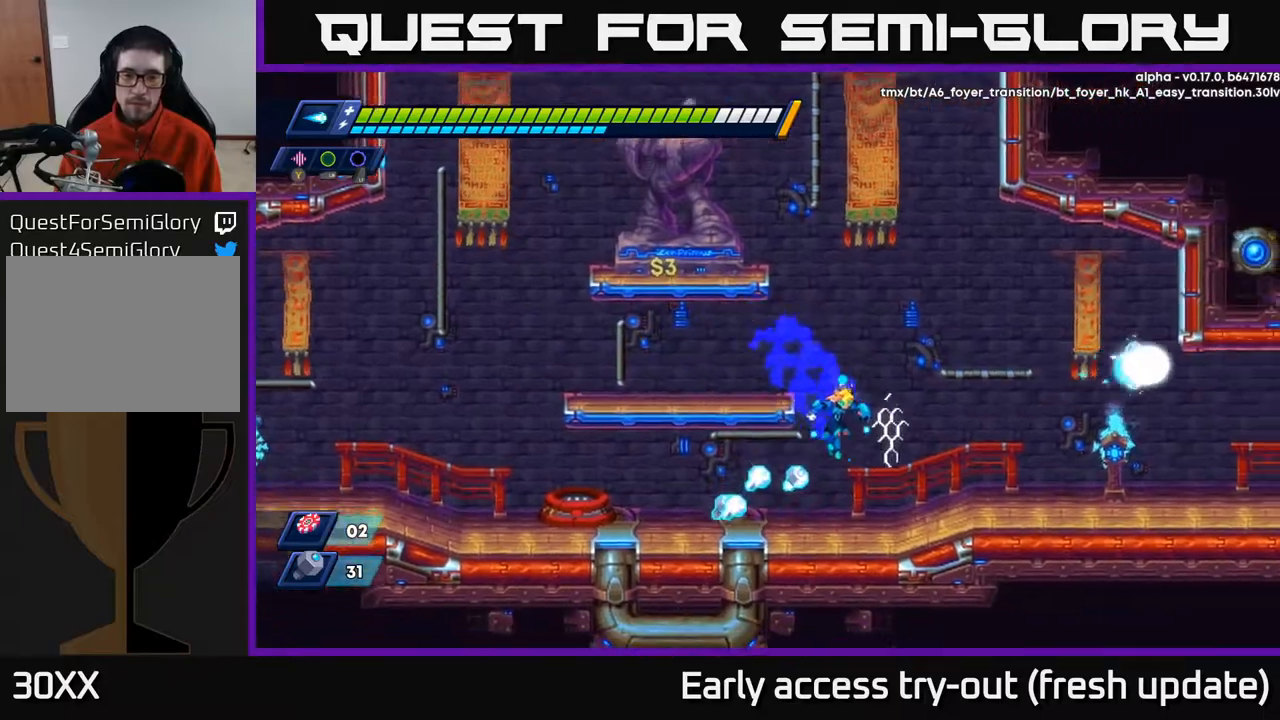
{"buttons": ["R2", "DPAD_LEFT"], "left_stick": "center", "right_stick": "center", "events": [[133, "DPAD_RIGHT", "up"], [167, "DPAD_LEFT", "down"], [317, "R2", "down"]]}
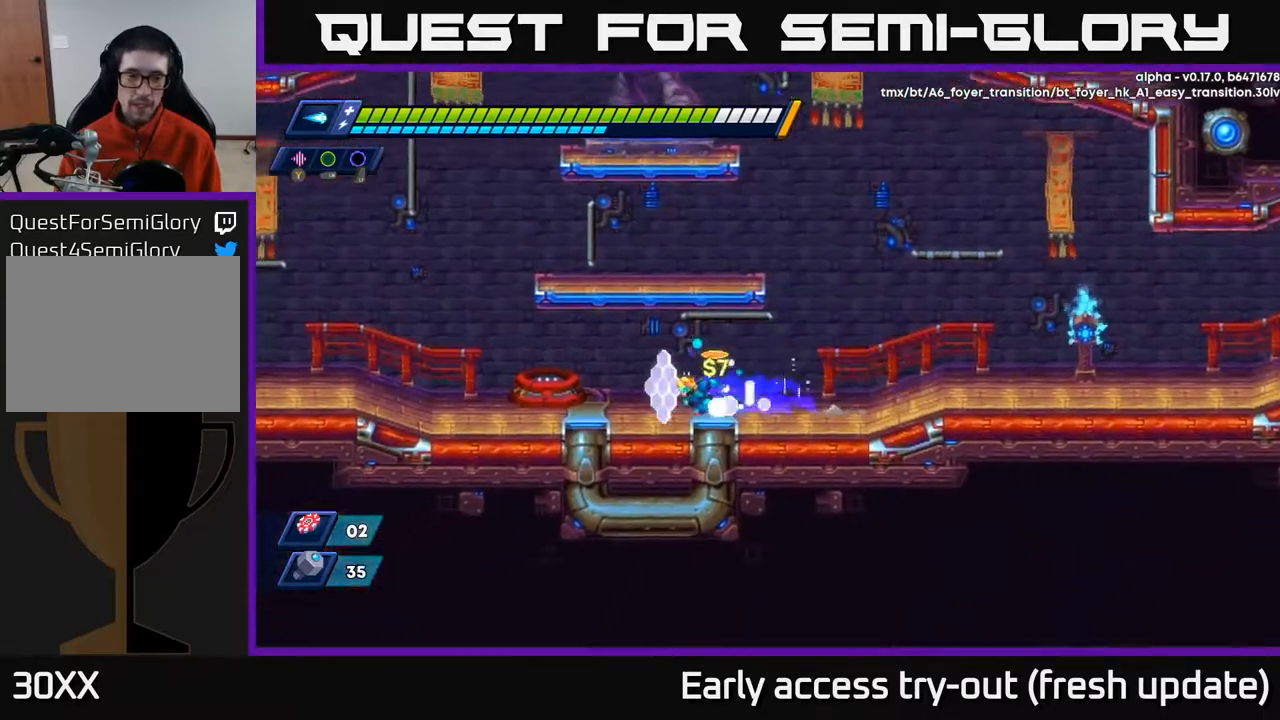
{"buttons": ["B", "DPAD_LEFT"], "left_stick": "center", "right_stick": "center", "events": [[133, "R2", "up"], [200, "R2", "down"], [333, "R2", "up"], [500, "B", "down"]]}
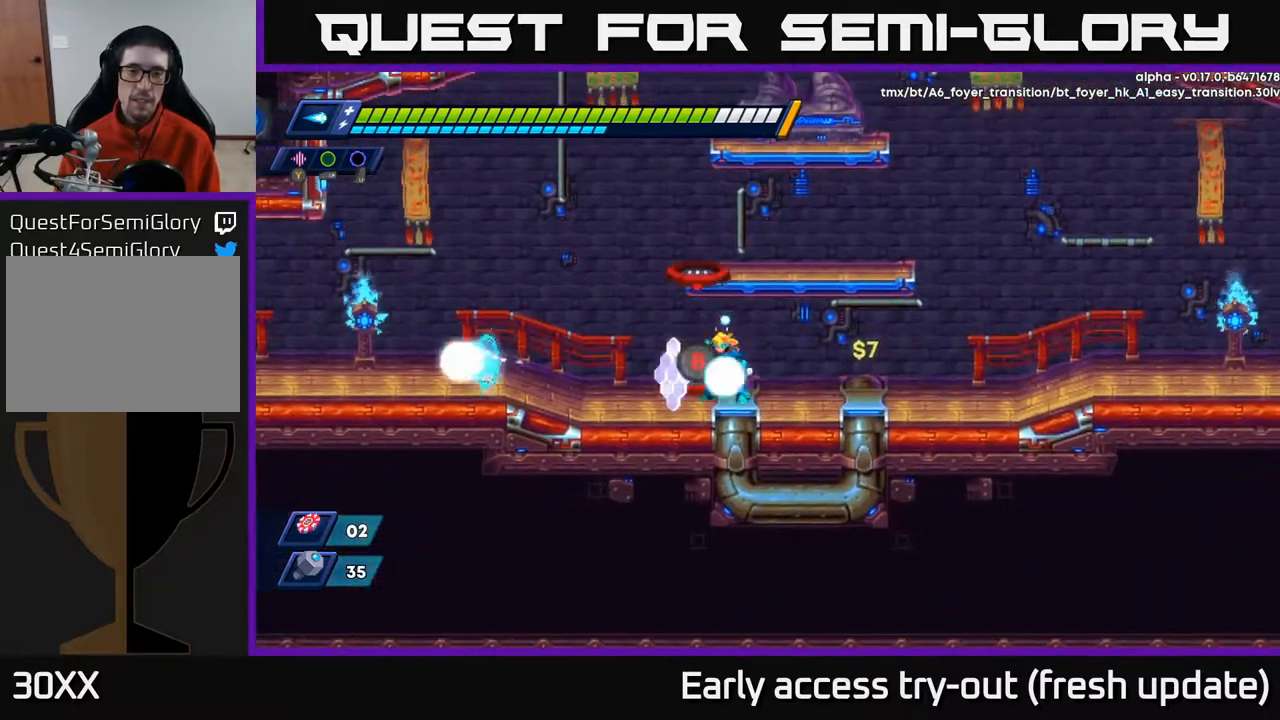
{"buttons": [], "left_stick": "center", "right_stick": "center", "events": [[17, "DPAD_LEFT", "up"], [50, "B", "up"]]}
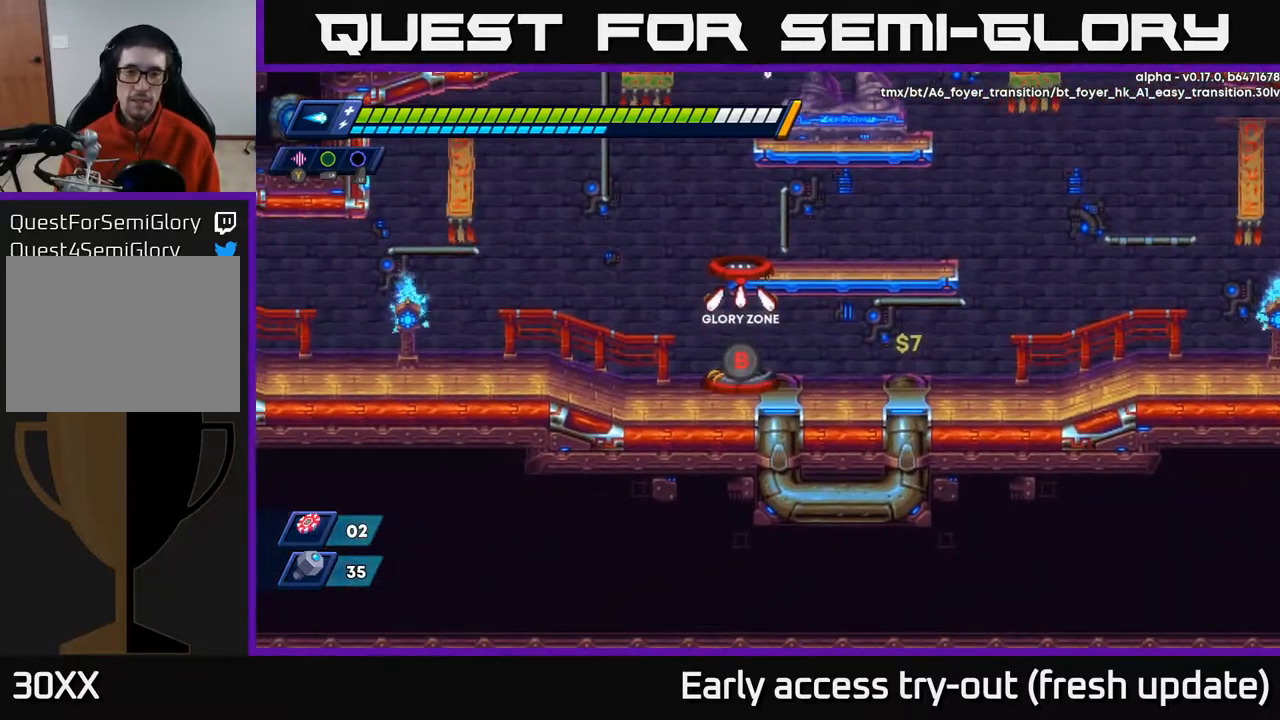
{"buttons": [], "left_stick": "center", "right_stick": "center", "events": []}
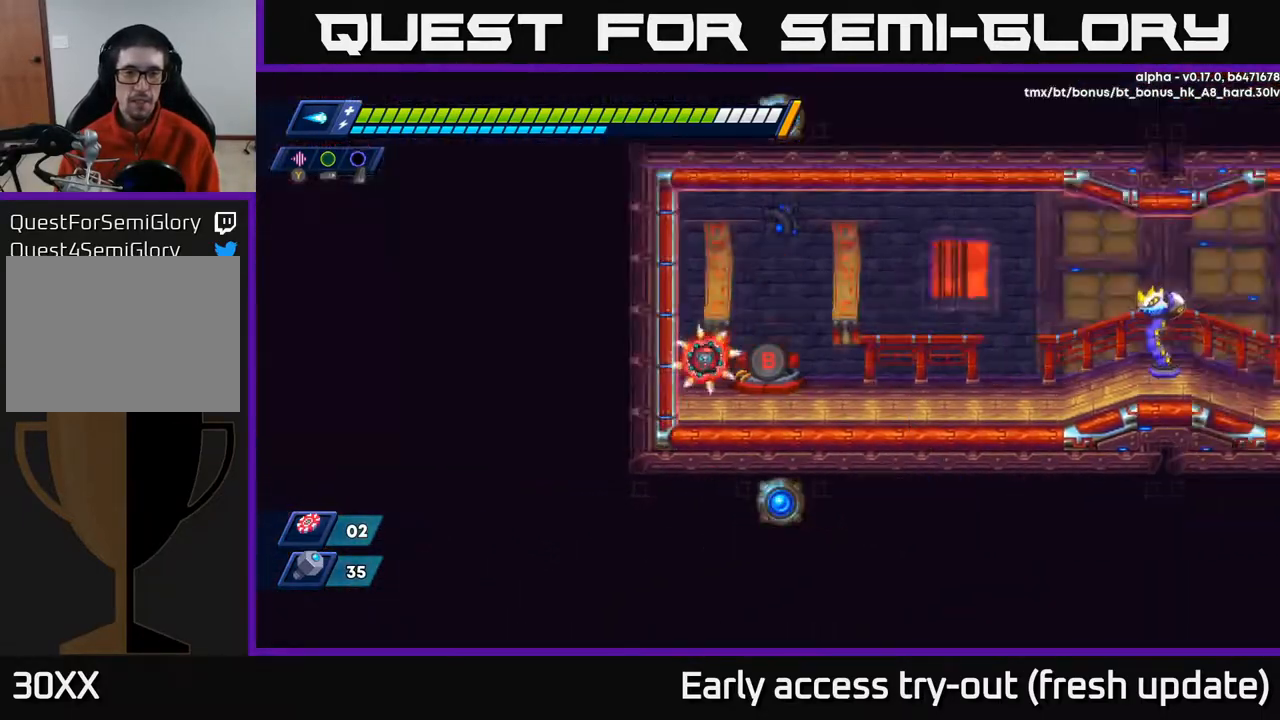
{"buttons": ["R2", "DPAD_RIGHT"], "left_stick": "center", "right_stick": "center", "events": [[350, "DPAD_RIGHT", "down"], [467, "R2", "down"]]}
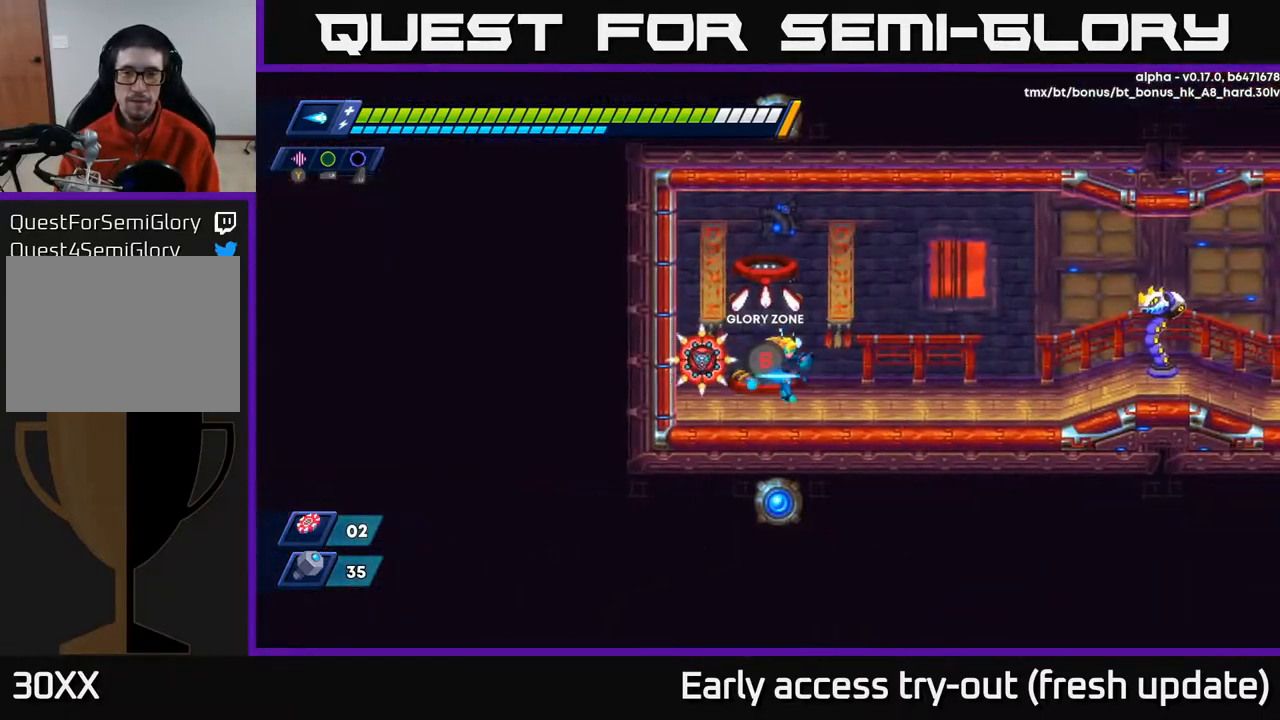
{"buttons": ["DPAD_RIGHT"], "left_stick": "center", "right_stick": "center", "events": [[133, "R2", "up"], [267, "DPAD_RIGHT", "up"], [283, "DPAD_LEFT", "down"], [317, "X", "down"], [333, "DPAD_LEFT", "up"], [367, "X", "up"], [417, "X", "down"], [483, "DPAD_RIGHT", "down"], [483, "X", "up"]]}
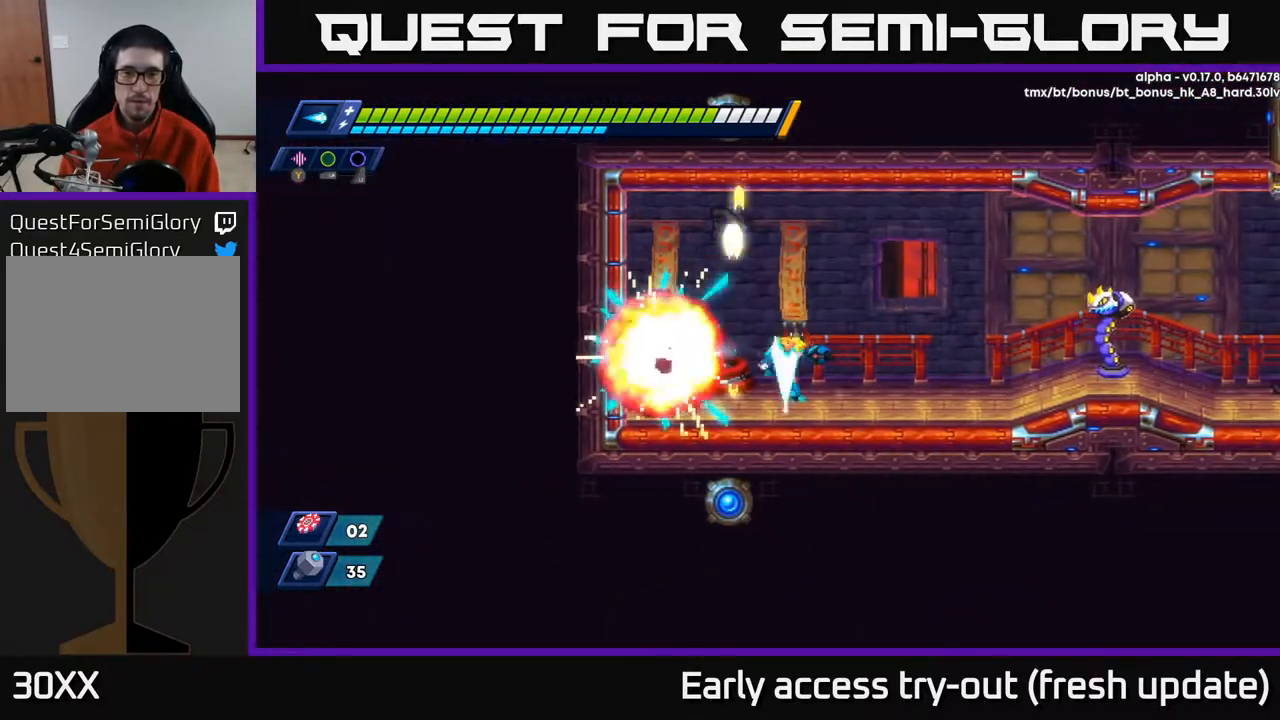
{"buttons": [], "left_stick": "center", "right_stick": "center", "events": [[83, "X", "down"], [133, "X", "up"], [217, "A", "down"], [217, "X", "down"], [250, "A", "up"], [283, "X", "up"], [333, "DPAD_RIGHT", "up"], [350, "X", "down"], [400, "X", "up"], [450, "X", "down"], [500, "X", "up"]]}
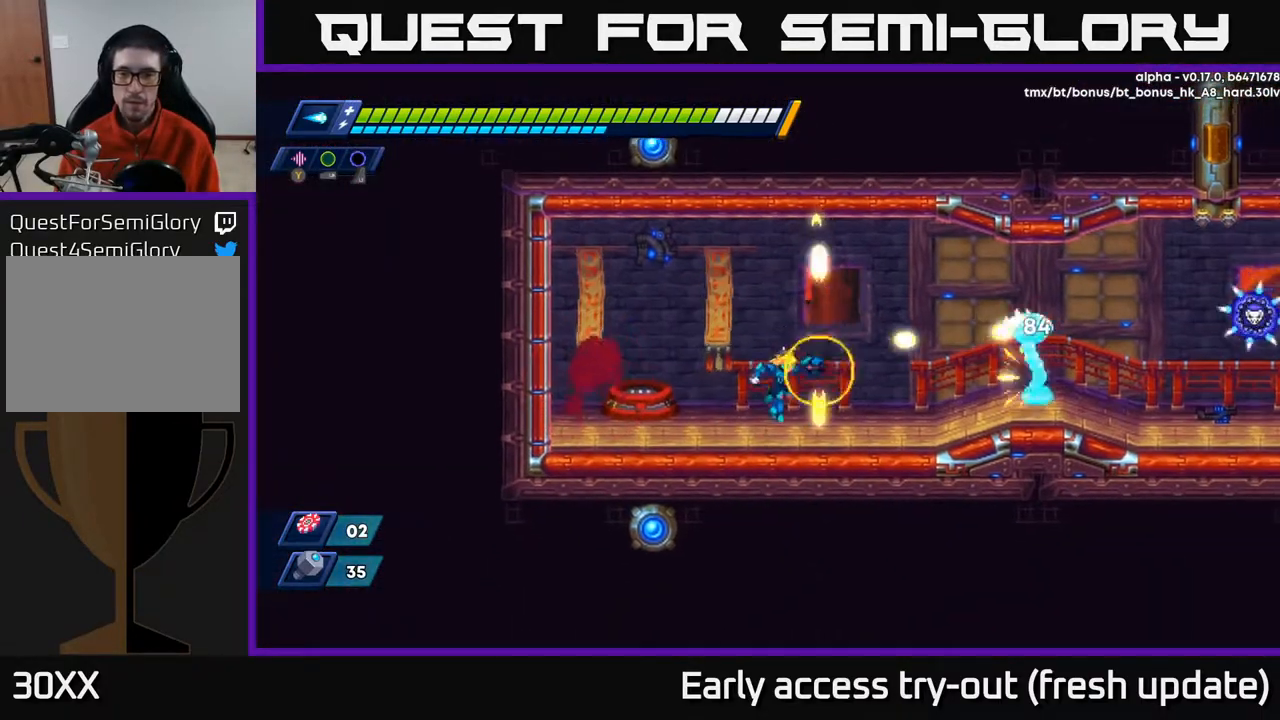
{"buttons": ["X"], "left_stick": "center", "right_stick": "center", "events": [[67, "X", "down"], [133, "X", "up"], [183, "A", "down"], [183, "X", "down"], [267, "A", "up"], [417, "X", "up"], [483, "X", "down"]]}
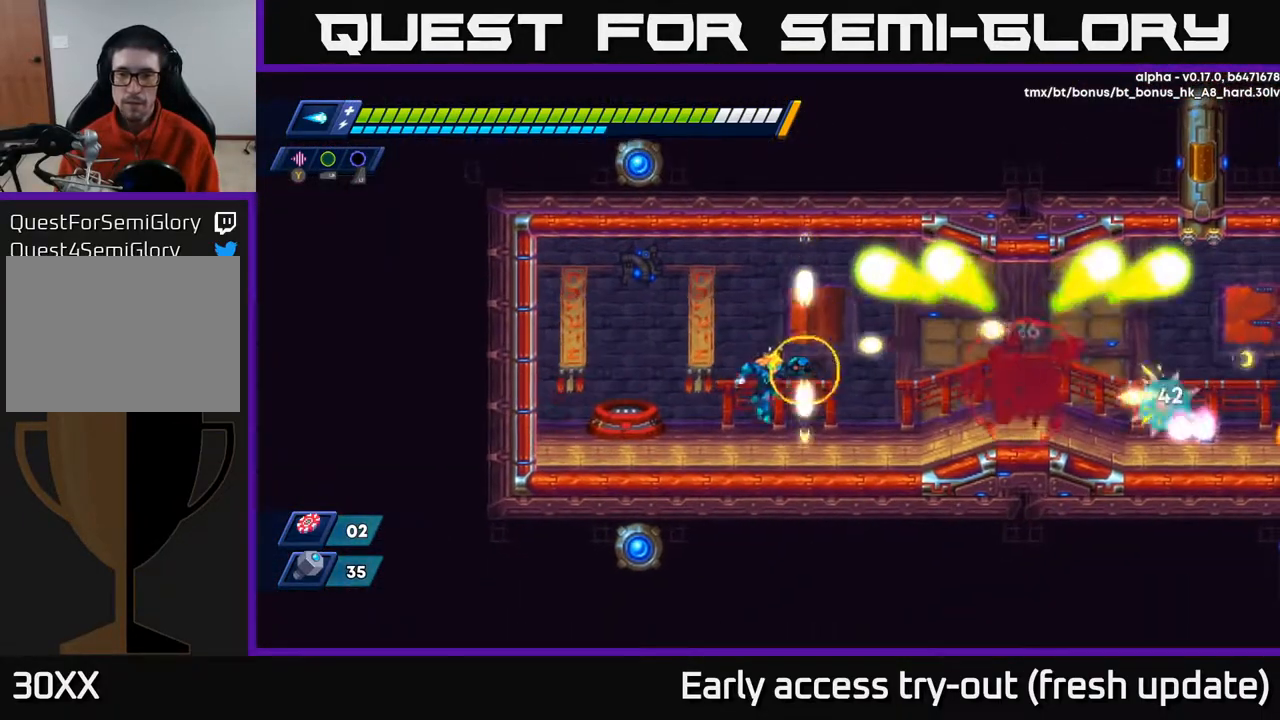
{"buttons": ["R2", "DPAD_RIGHT"], "left_stick": "center", "right_stick": "center", "events": [[50, "X", "up"], [67, "DPAD_RIGHT", "down"], [117, "X", "down"], [200, "X", "up"], [250, "X", "down"], [317, "R2", "down"], [333, "X", "up"]]}
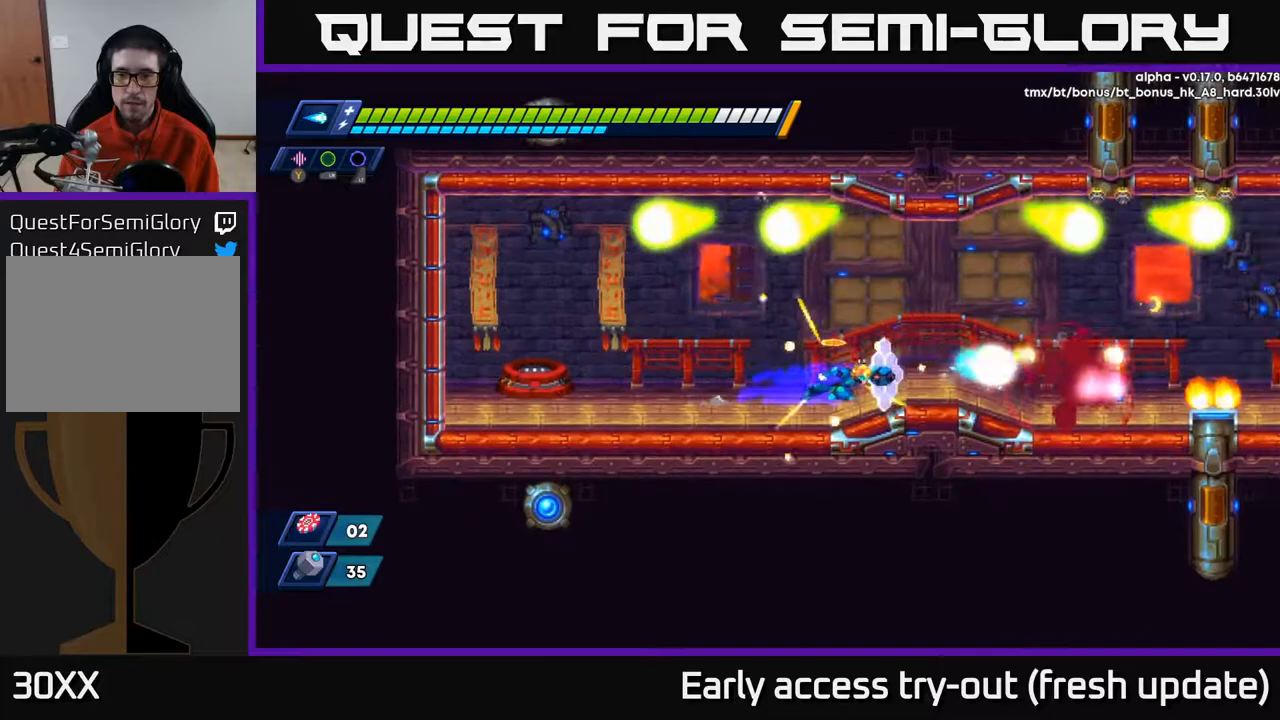
{"buttons": ["DPAD_RIGHT"], "left_stick": "center", "right_stick": "center", "events": [[150, "R2", "up"]]}
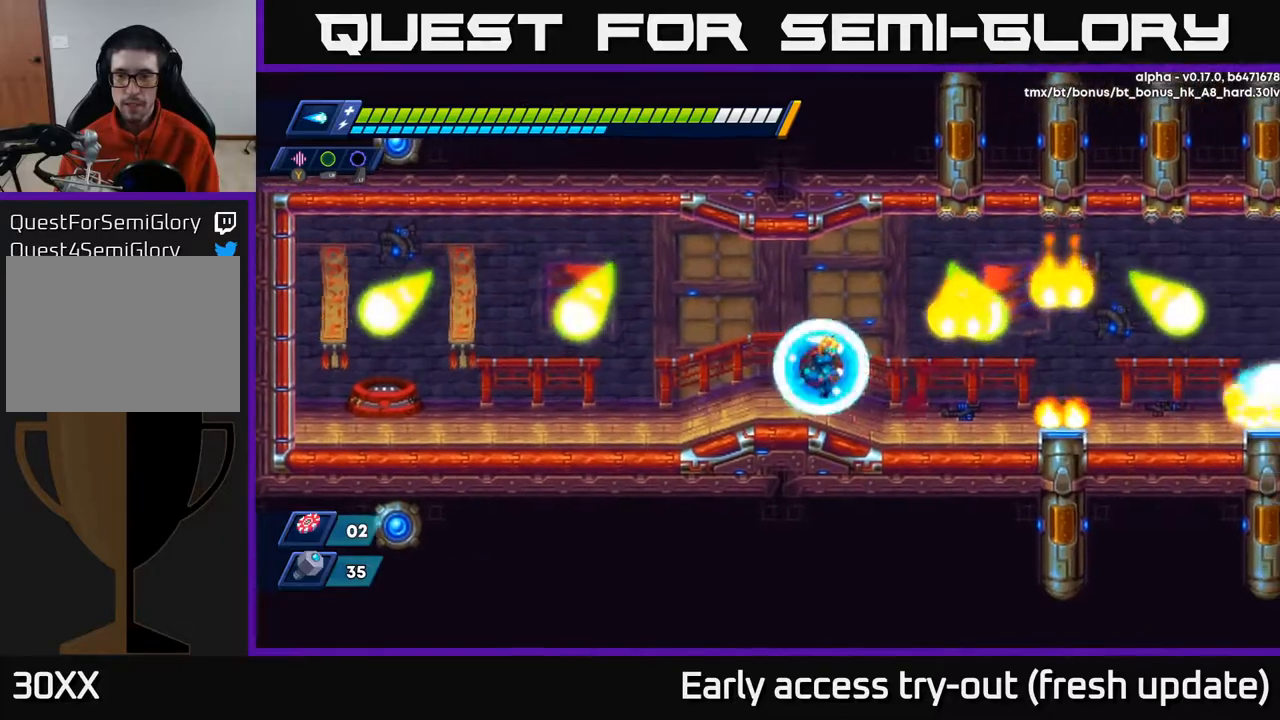
{"buttons": ["DPAD_RIGHT"], "left_stick": "center", "right_stick": "center", "events": [[133, "DPAD_RIGHT", "up"], [483, "DPAD_RIGHT", "down"]]}
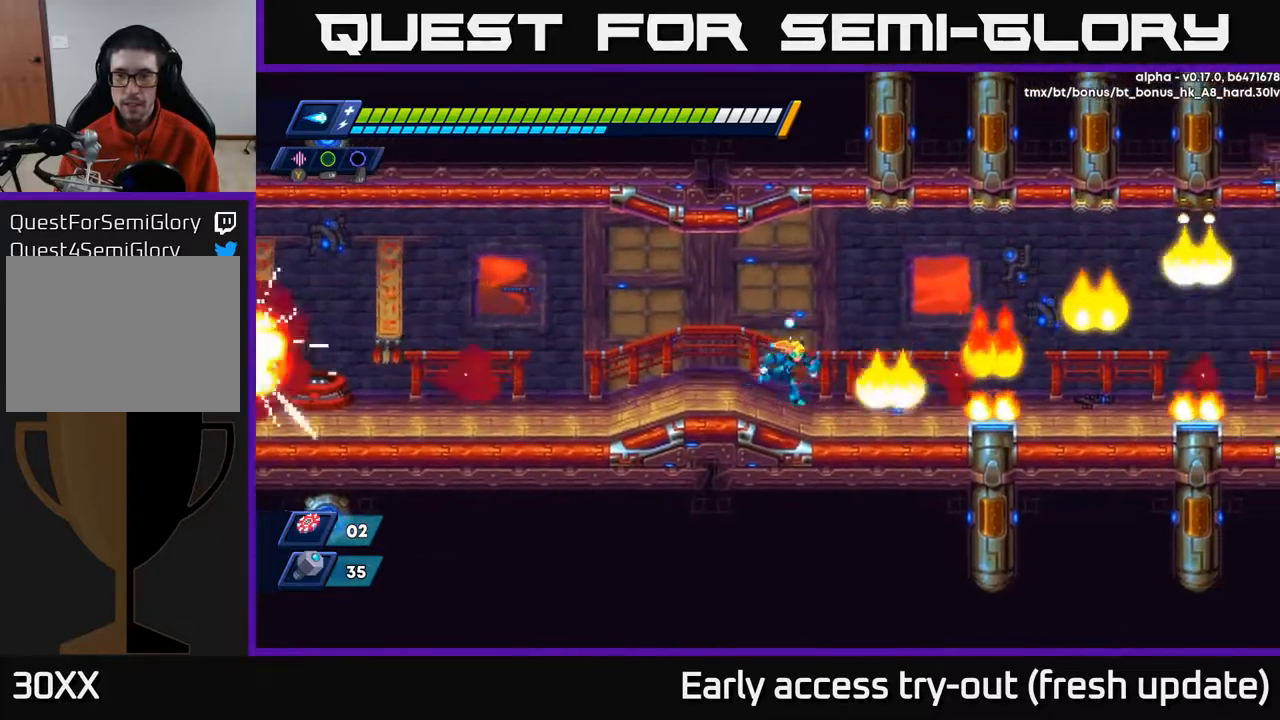
{"buttons": ["DPAD_RIGHT"], "left_stick": "center", "right_stick": "center", "events": [[83, "DPAD_RIGHT", "up"], [450, "DPAD_RIGHT", "down"]]}
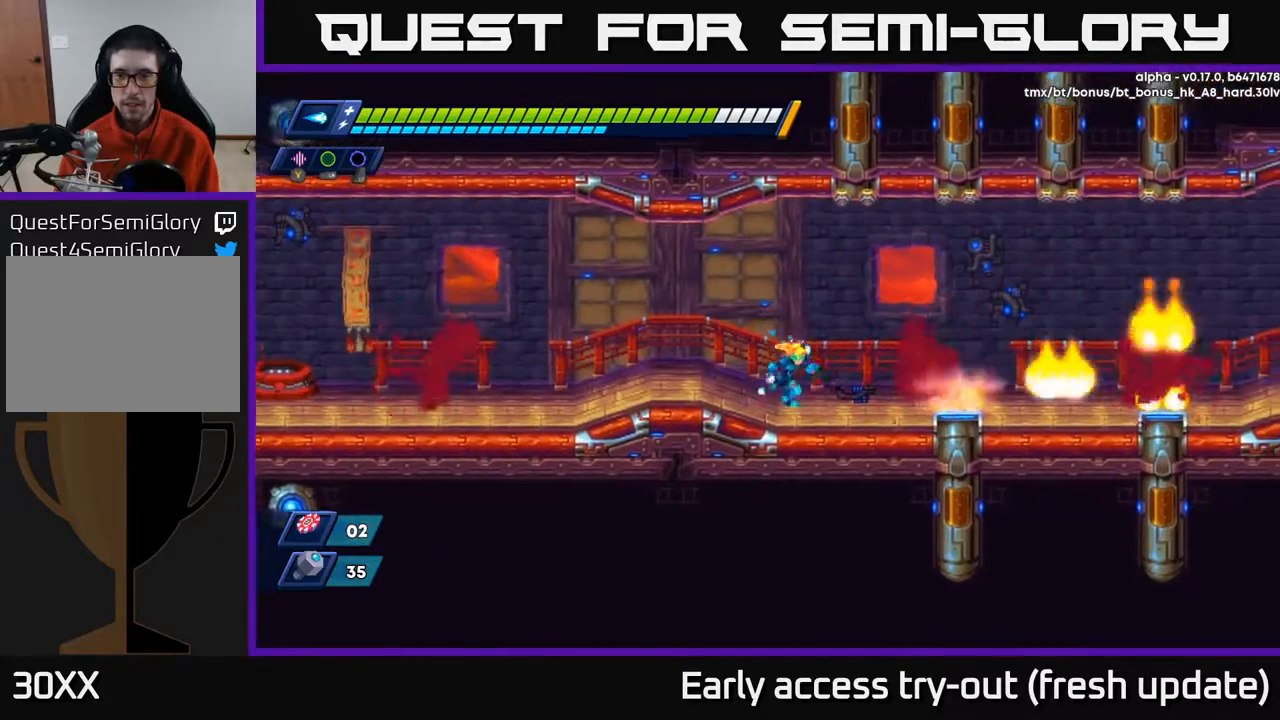
{"buttons": ["R2", "DPAD_RIGHT"], "left_stick": "center", "right_stick": "center", "events": [[183, "R2", "down"], [233, "A", "down"], [417, "A", "up"]]}
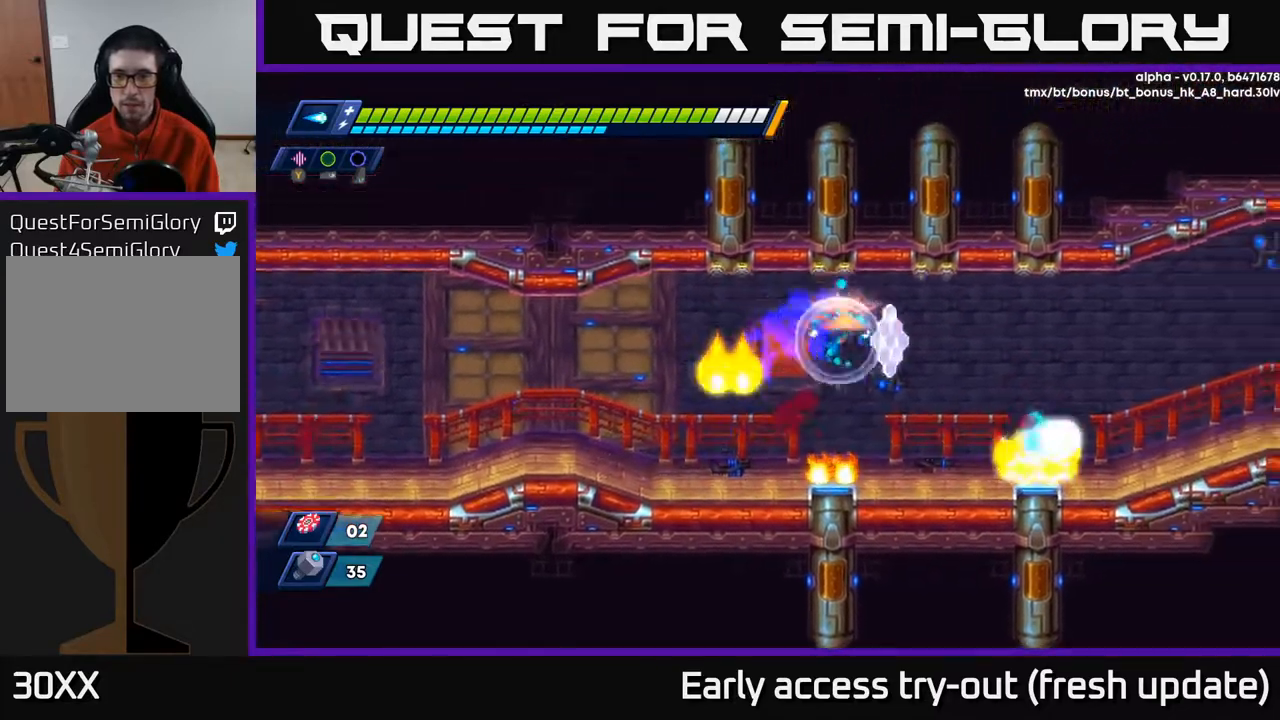
{"buttons": ["A", "R2", "DPAD_RIGHT"], "left_stick": "center", "right_stick": "center", "events": [[150, "R2", "up"], [350, "R2", "down"], [400, "A", "down"]]}